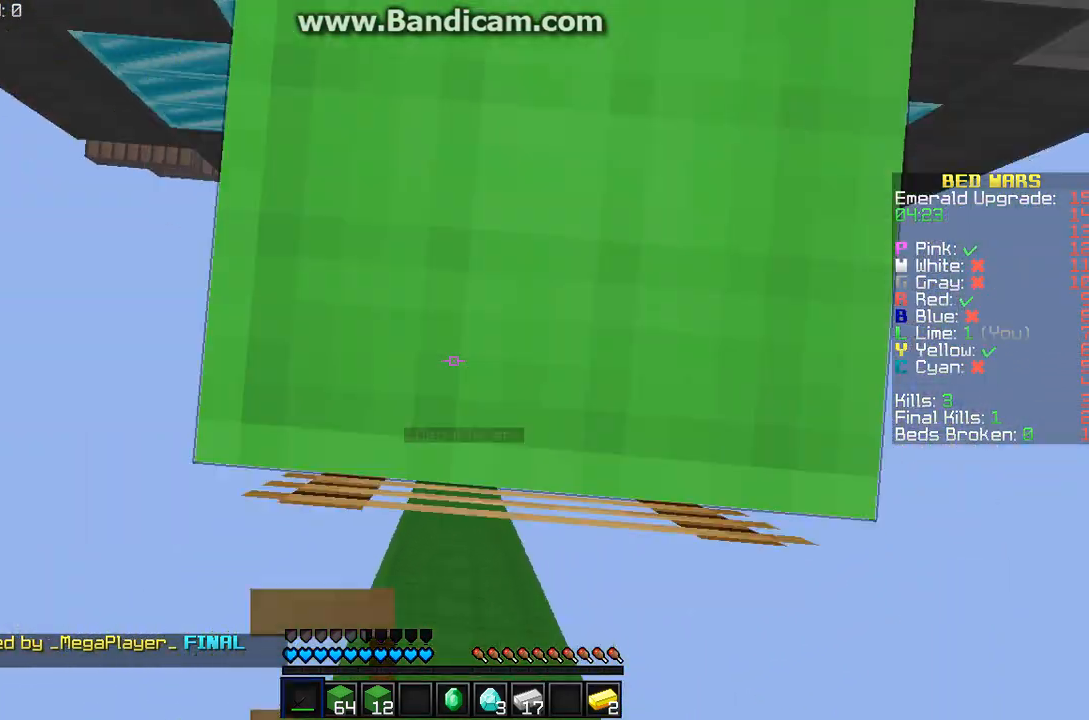
Gameplay with keyboard and mouse; each line is a JSON object with the keys and mouse buttons held at the frame after it. "events" lists presses ("down") and releases ("up") of "a", "d", "s", "w", "mouse_left" and "mouse_right" between this image and that frame as [ms after this image, input, new state], when the widget could be followed in between. "mouse_left", "mouse_right" = the "left", "right" buttons of the "mouse" list. No other keys are recorded. Fast repeated clicks can show as one long hold. Mouse movement is not recorded.
{"keys": ["d", "w"], "mouse": [], "events": [[433, "d", "down"]]}
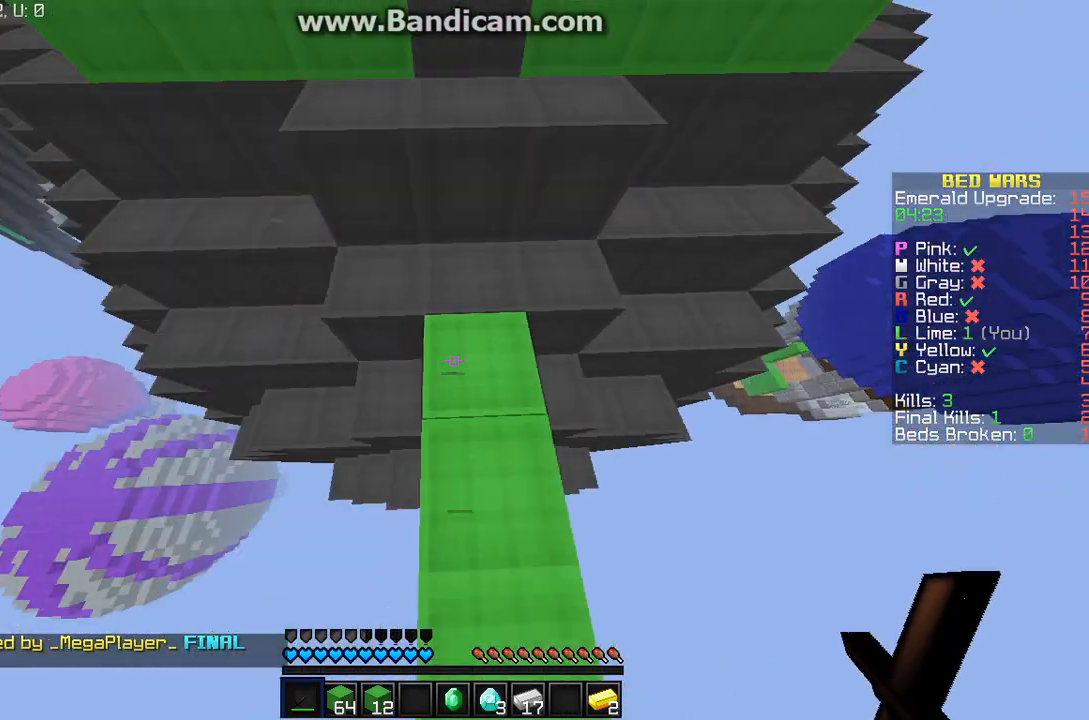
{"keys": ["d", "w"], "mouse": [], "events": [[133, "d", "up"], [467, "d", "down"]]}
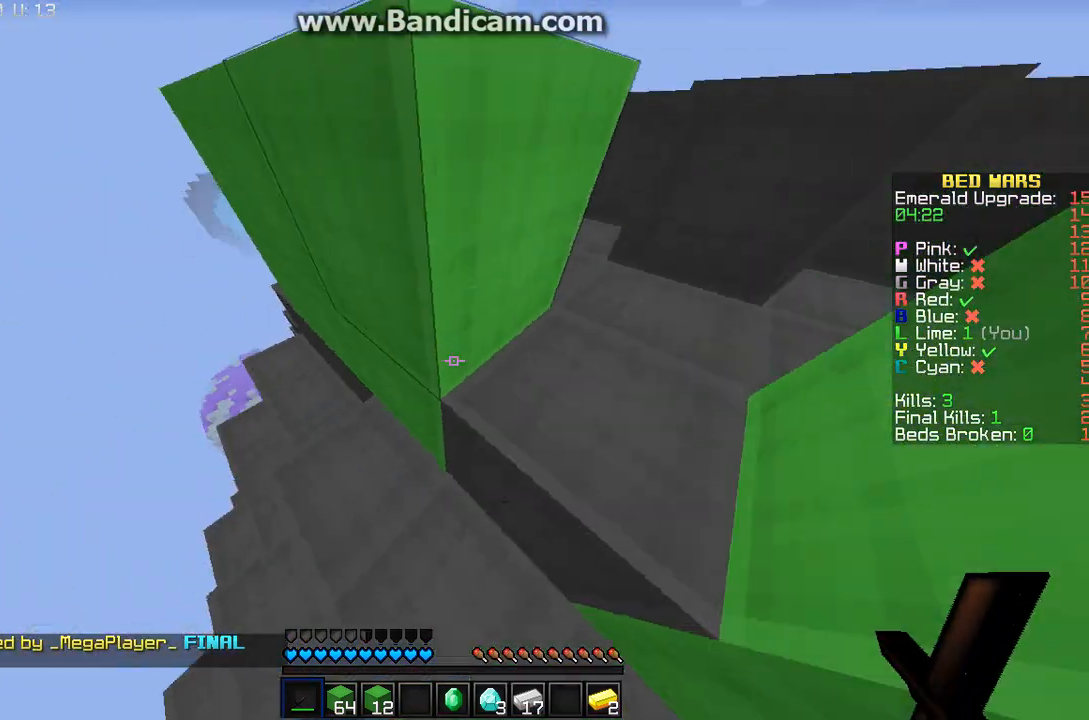
{"keys": [], "mouse": [], "events": [[167, "w", "up"], [200, "d", "up"]]}
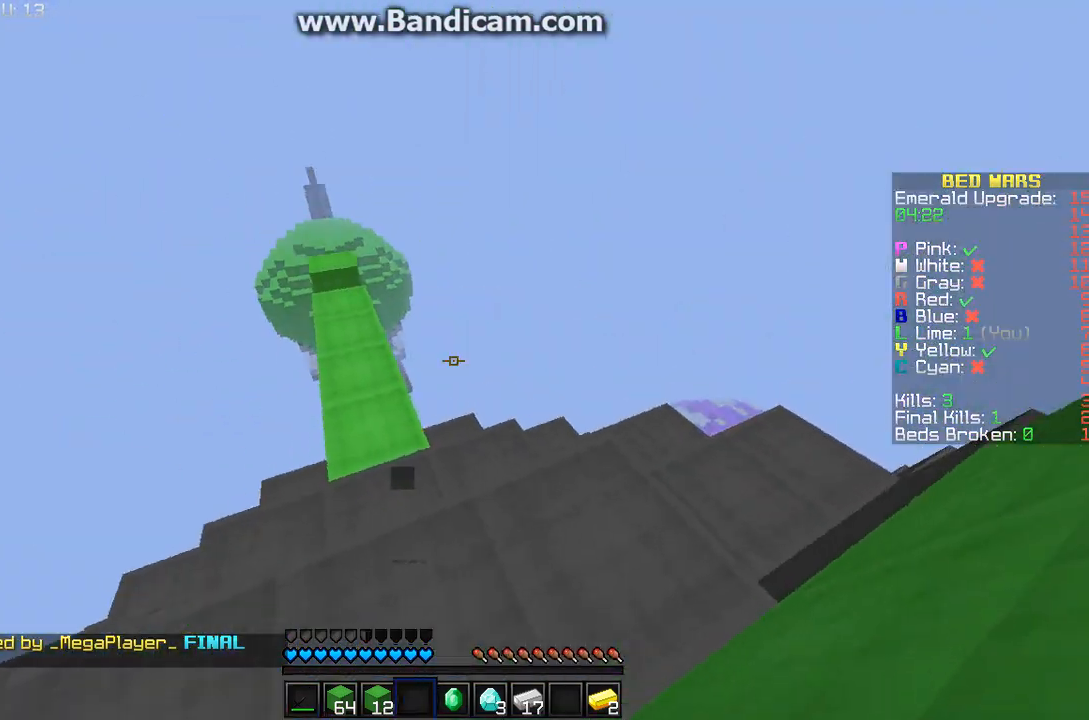
{"keys": ["a"], "mouse": [], "events": [[233, "a", "down"]]}
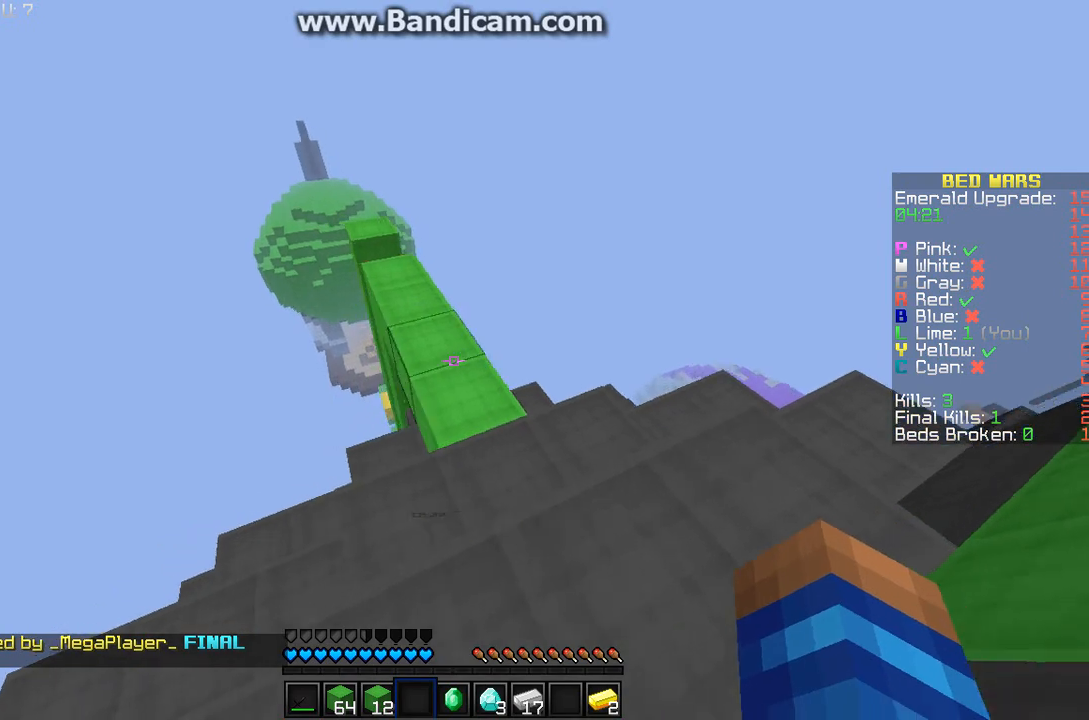
{"keys": [], "mouse": [], "events": [[167, "a", "up"]]}
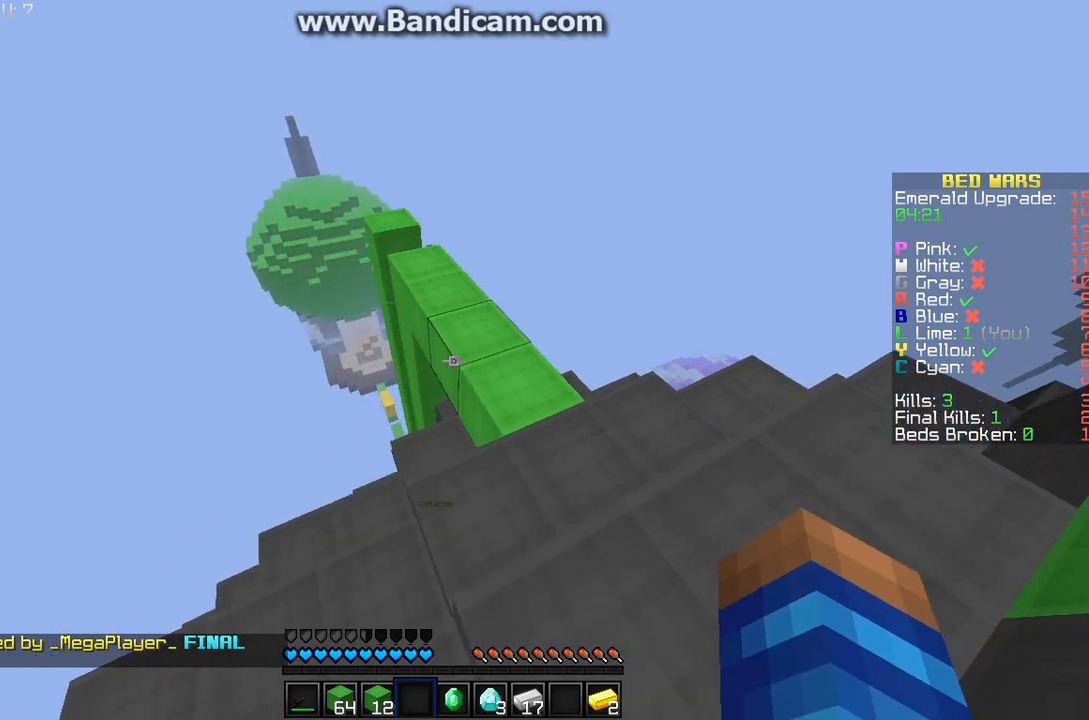
{"keys": ["w"], "mouse": [], "events": [[133, "w", "down"]]}
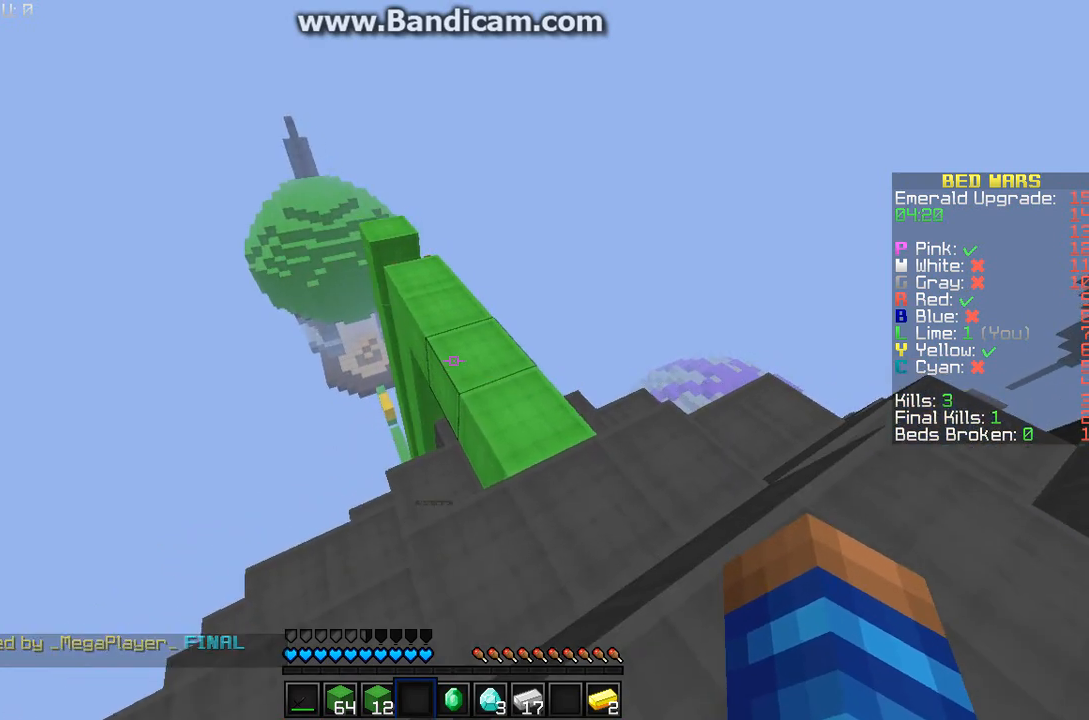
{"keys": ["d", "w"], "mouse": [], "events": [[133, "d", "down"]]}
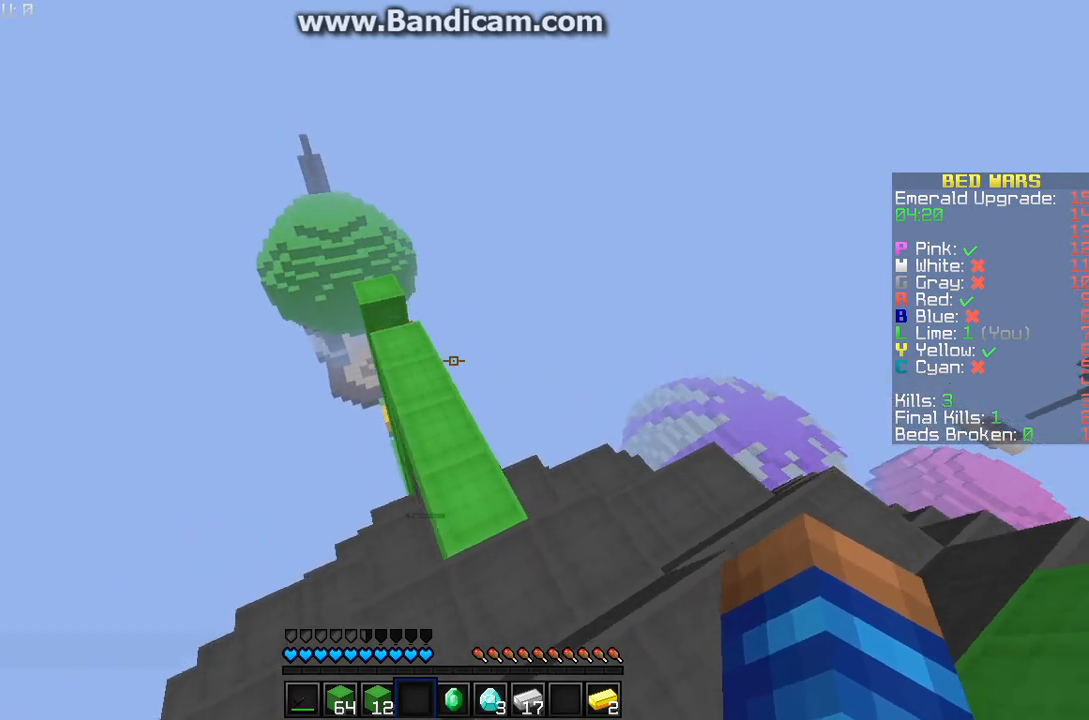
{"keys": ["d", "w"], "mouse": [], "events": []}
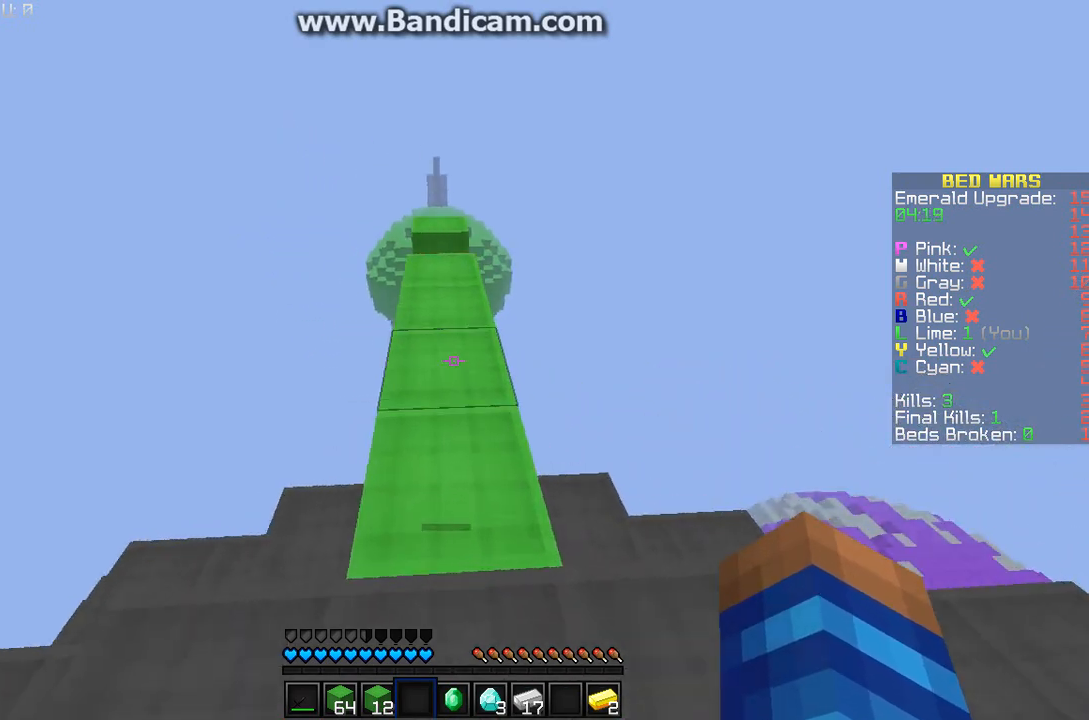
{"keys": ["w"], "mouse": [], "events": [[300, "d", "up"]]}
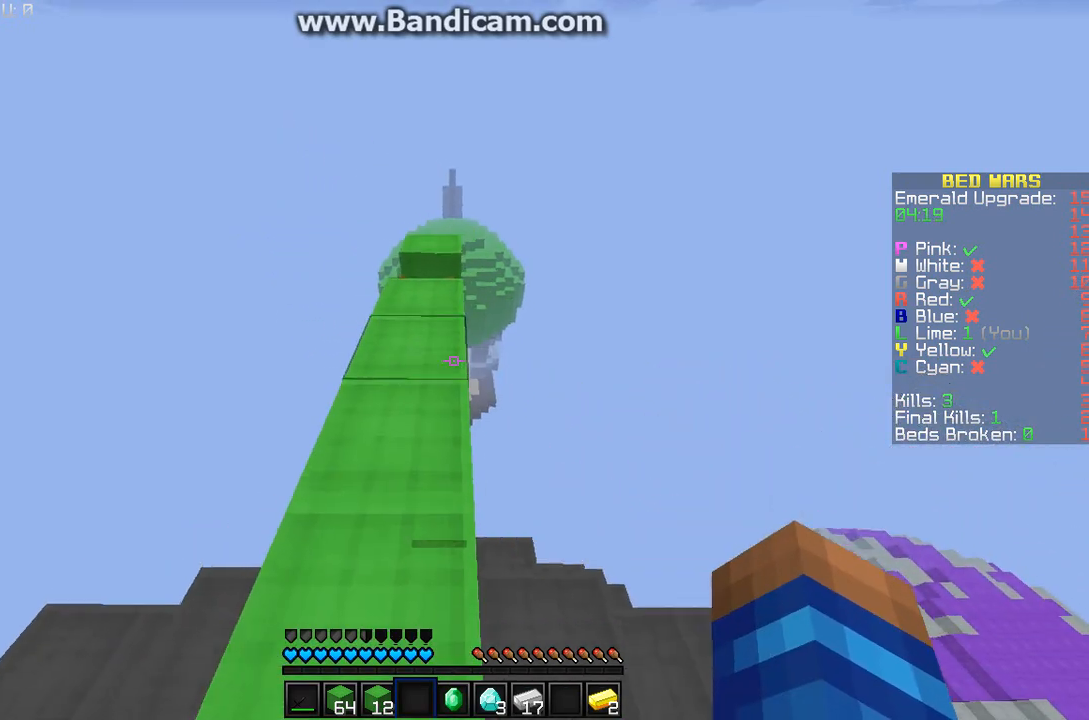
{"keys": ["w"], "mouse": [], "events": []}
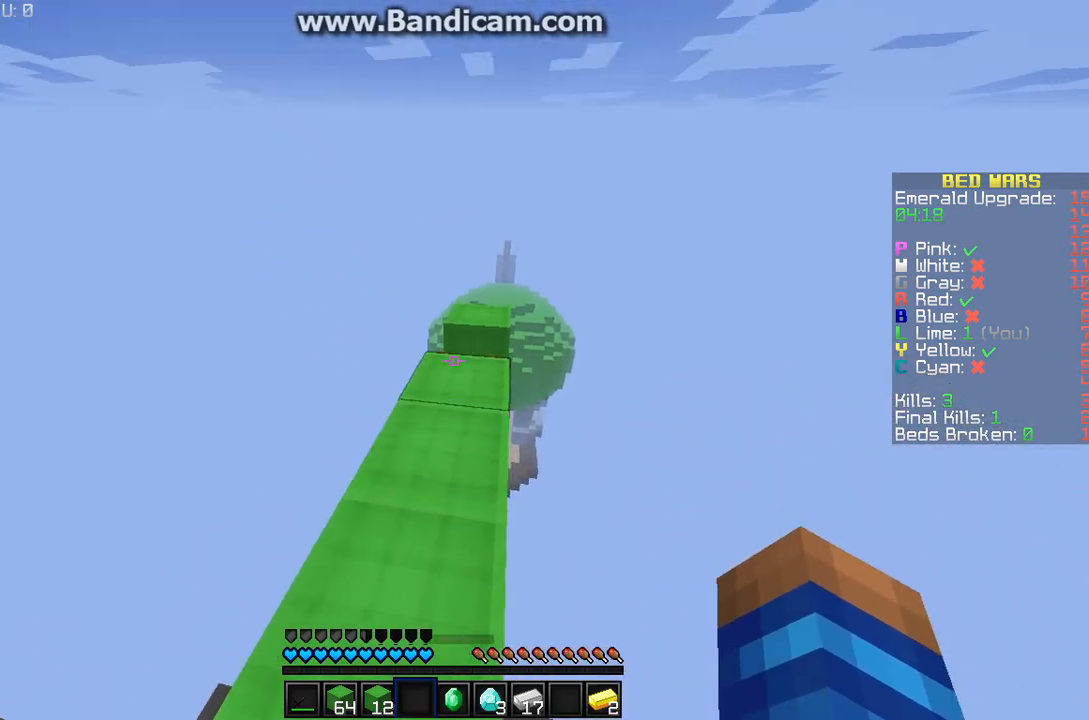
{"keys": ["d", "w"], "mouse": [], "events": [[367, "d", "down"]]}
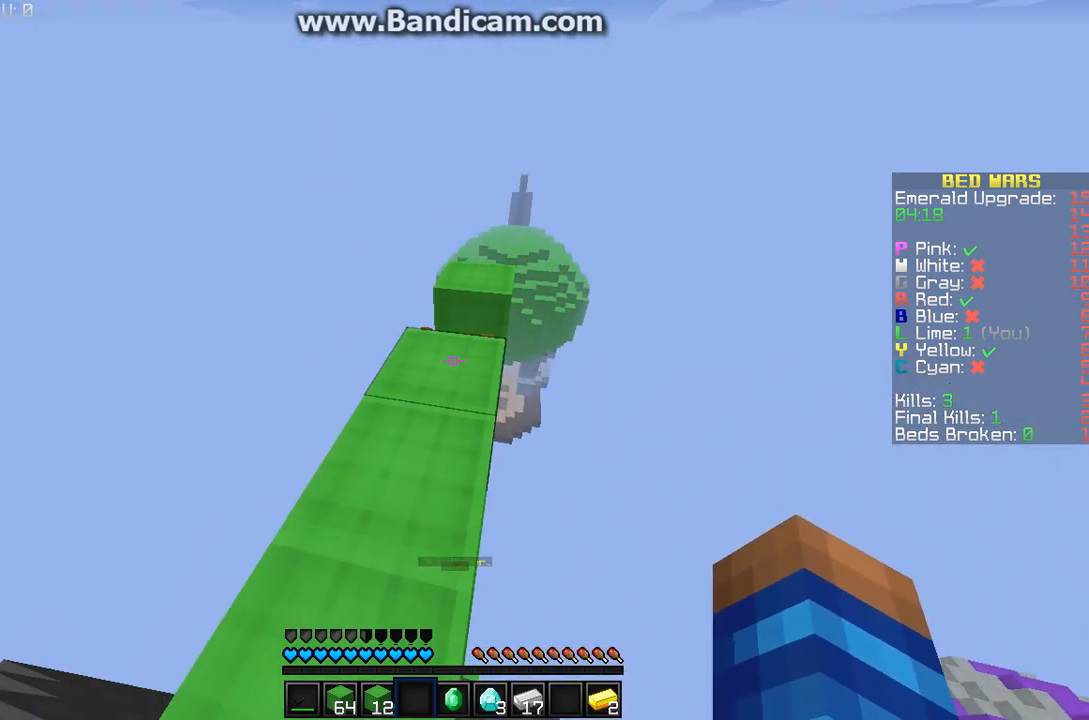
{"keys": [], "mouse": [], "events": [[133, "w", "up"], [200, "d", "up"]]}
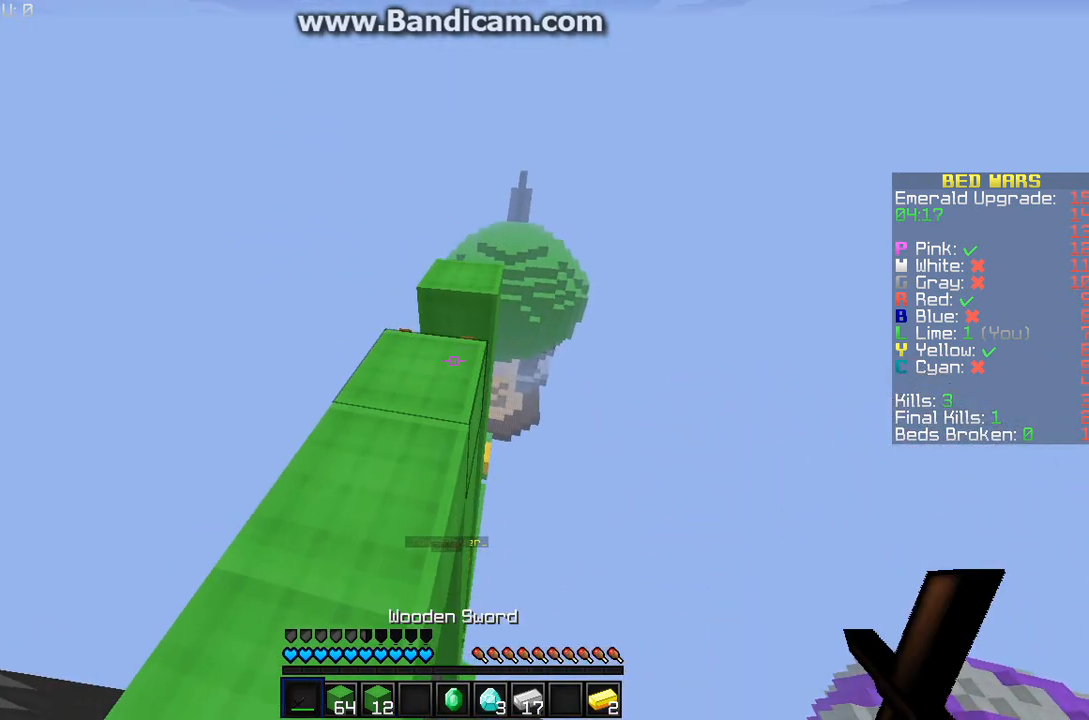
{"keys": [], "mouse": ["left"], "events": [[133, "a", "down"], [267, "a", "up"], [500, "mouse_left", "down"]]}
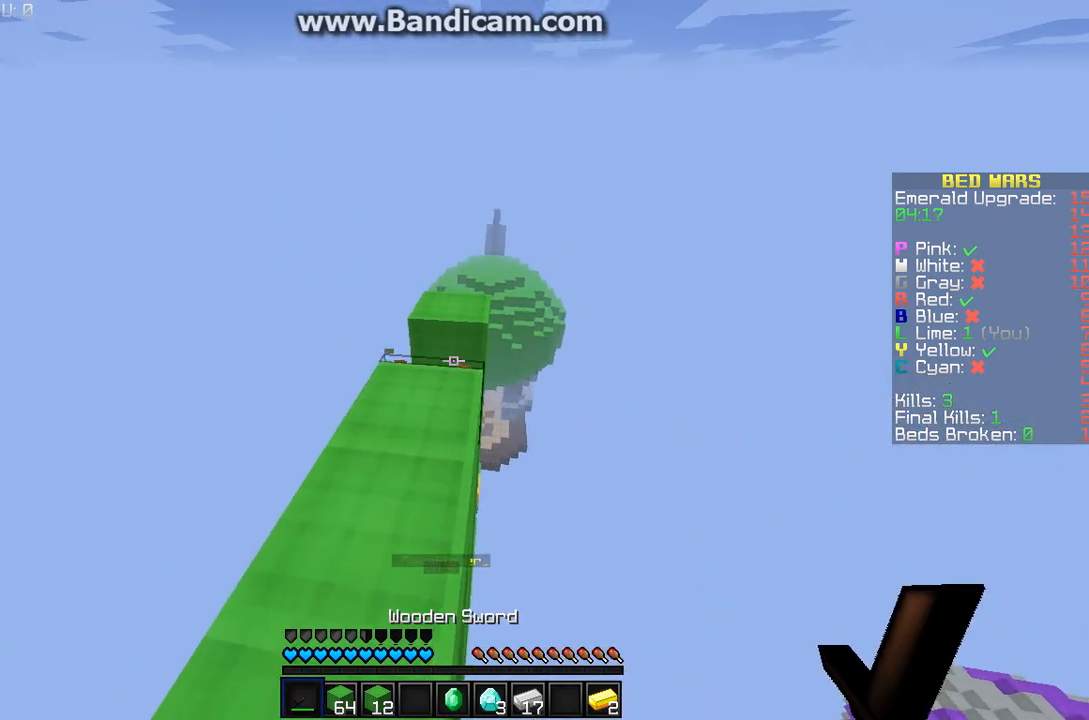
{"keys": ["a"], "mouse": ["left"], "events": [[233, "mouse_left", "up"], [267, "mouse_left", "down"], [367, "mouse_left", "up"], [400, "mouse_left", "down"], [433, "a", "down"]]}
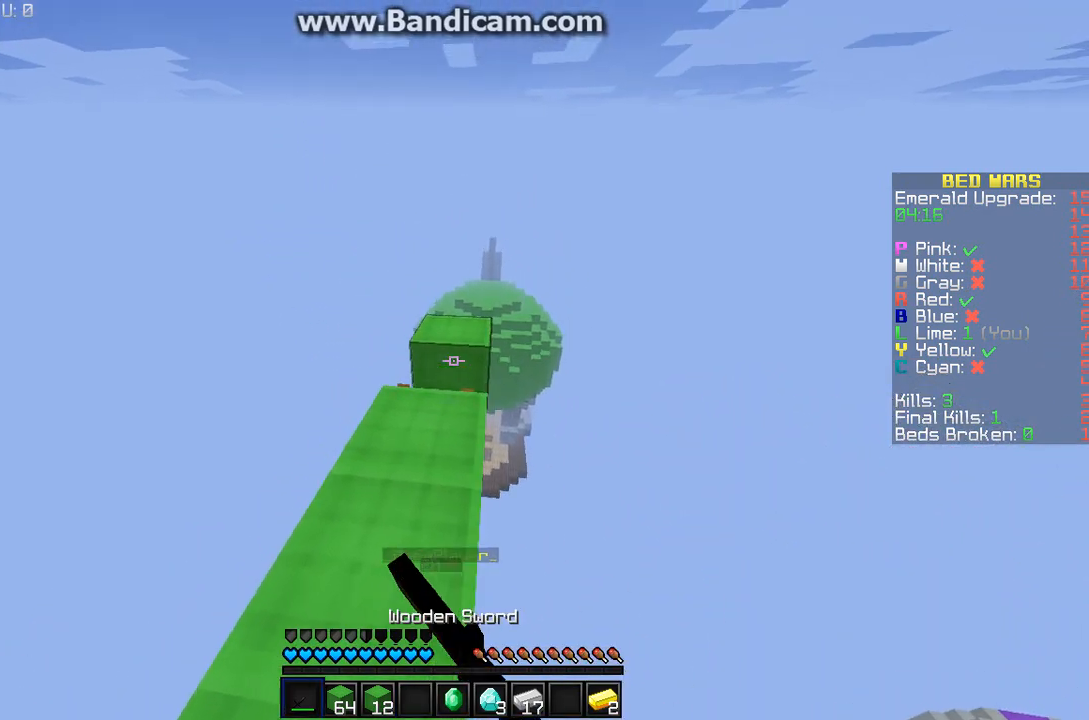
{"keys": [], "mouse": [], "events": [[33, "mouse_left", "up"], [100, "a", "up"], [300, "mouse_left", "down"], [367, "mouse_left", "up"]]}
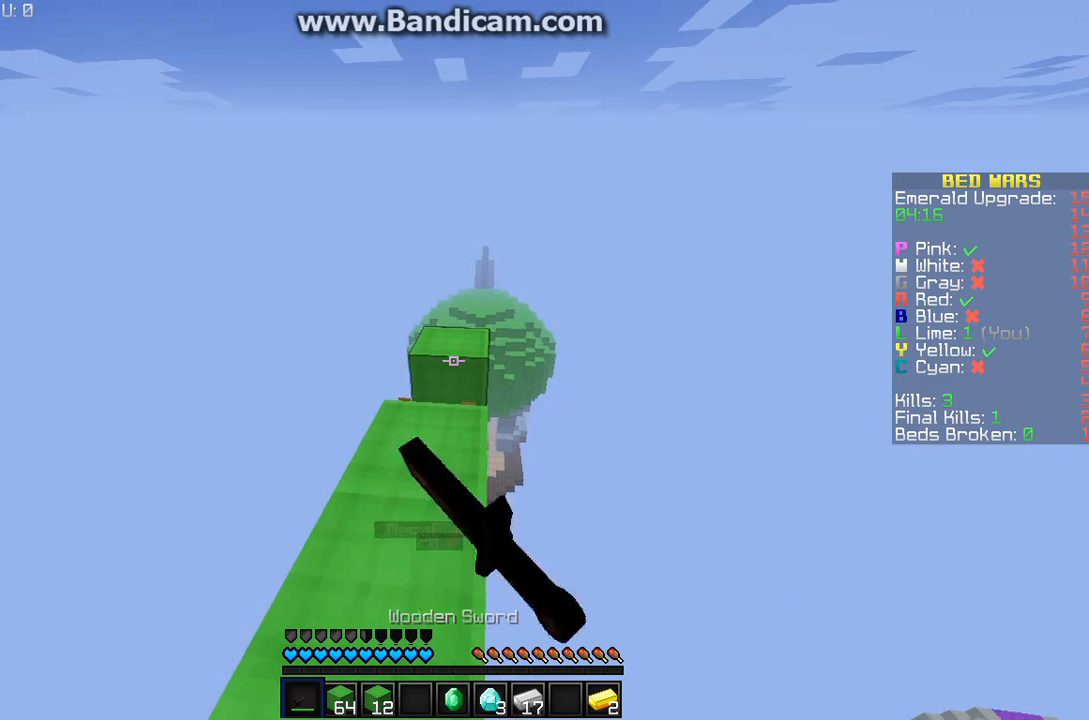
{"keys": [], "mouse": [], "events": [[67, "mouse_left", "down"], [133, "mouse_left", "up"], [300, "mouse_left", "down"], [367, "mouse_left", "up"], [433, "mouse_left", "down"], [467, "mouse_left", "up"]]}
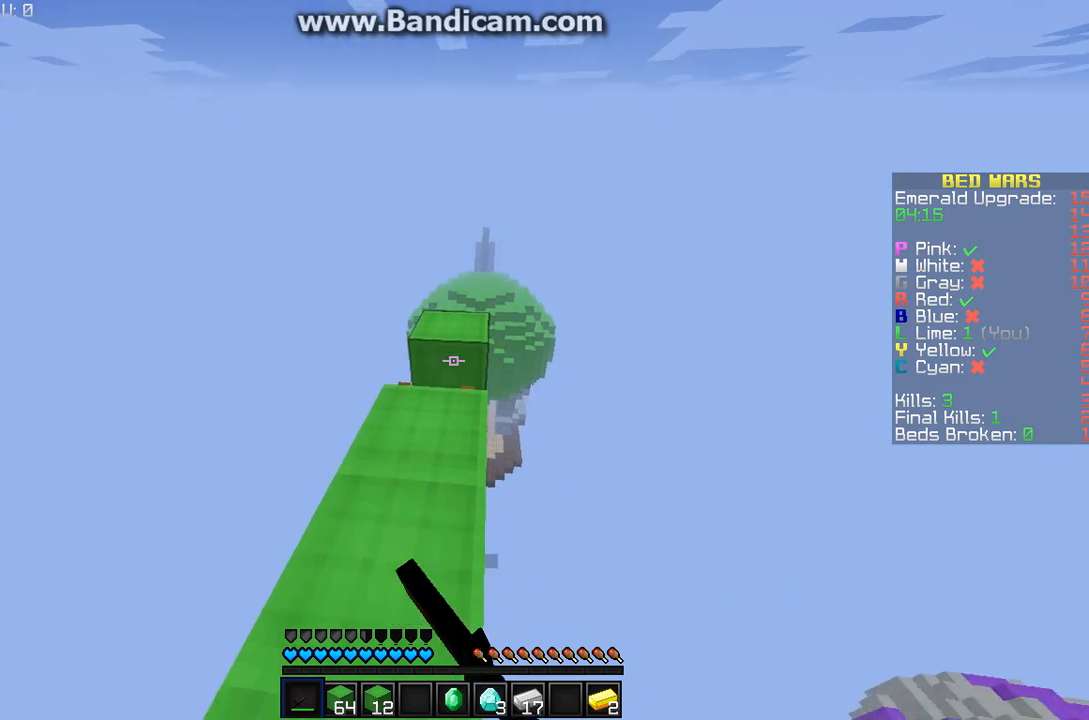
{"keys": ["d", "w"], "mouse": [], "events": [[33, "mouse_left", "down"], [100, "mouse_left", "up"], [433, "d", "down"], [433, "w", "down"]]}
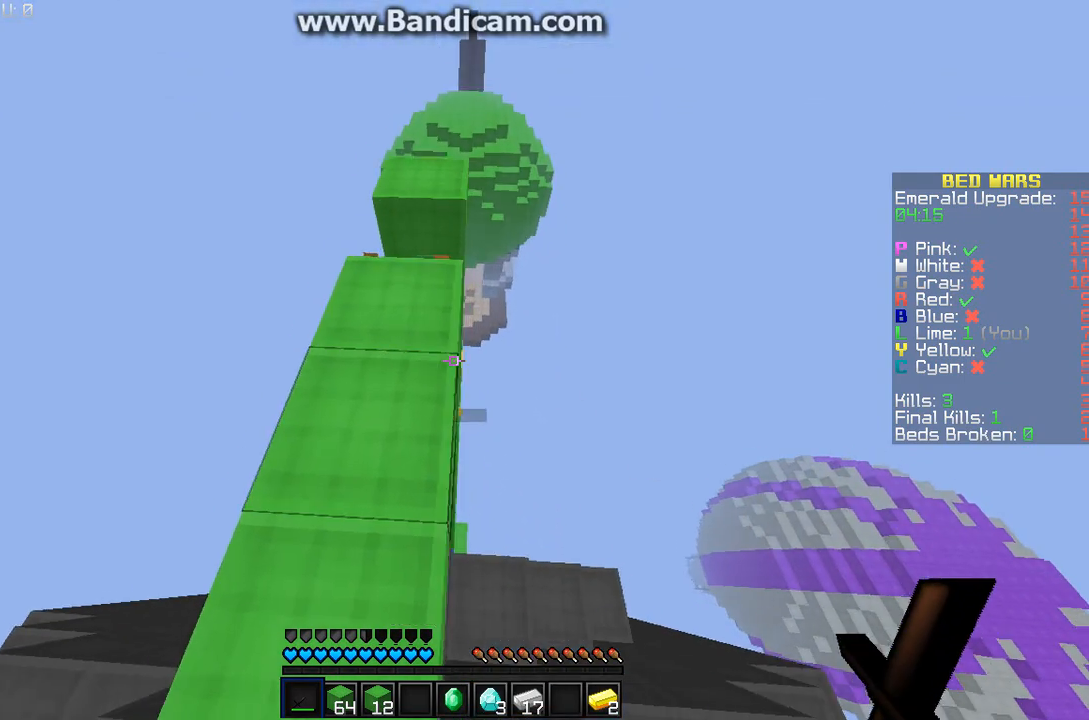
{"keys": [], "mouse": [], "events": [[300, "w", "up"], [367, "d", "up"]]}
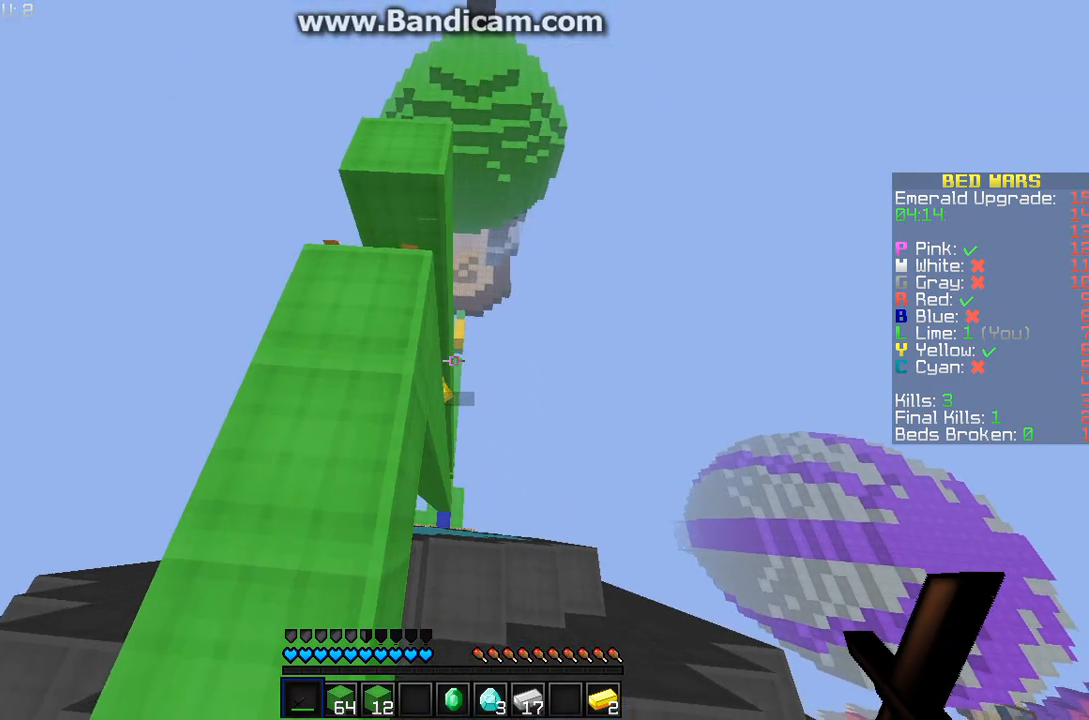
{"keys": ["w"], "mouse": [], "events": [[67, "d", "down"], [67, "w", "down"], [367, "d", "up"]]}
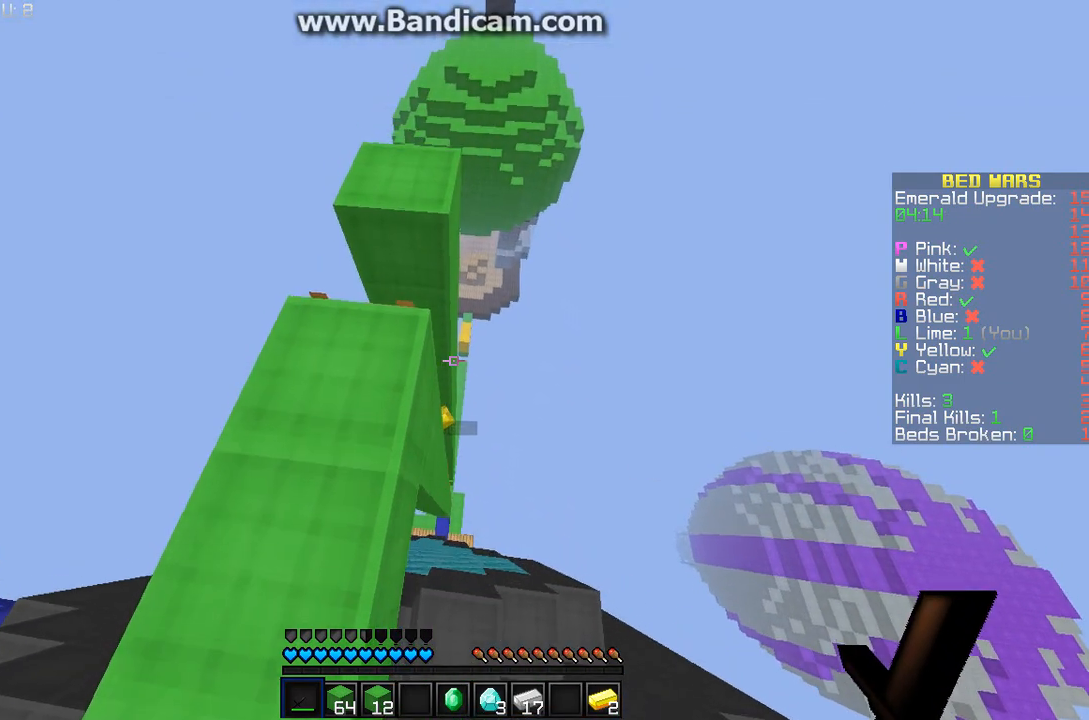
{"keys": ["w"], "mouse": [], "events": []}
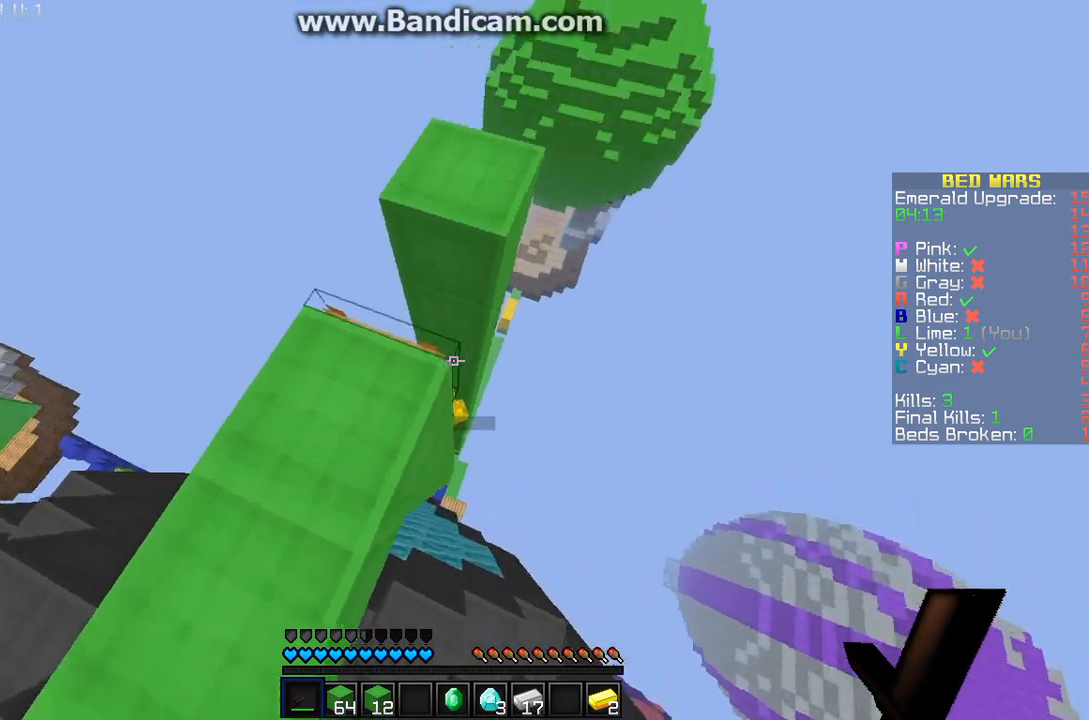
{"keys": [], "mouse": [], "events": [[433, "w", "up"]]}
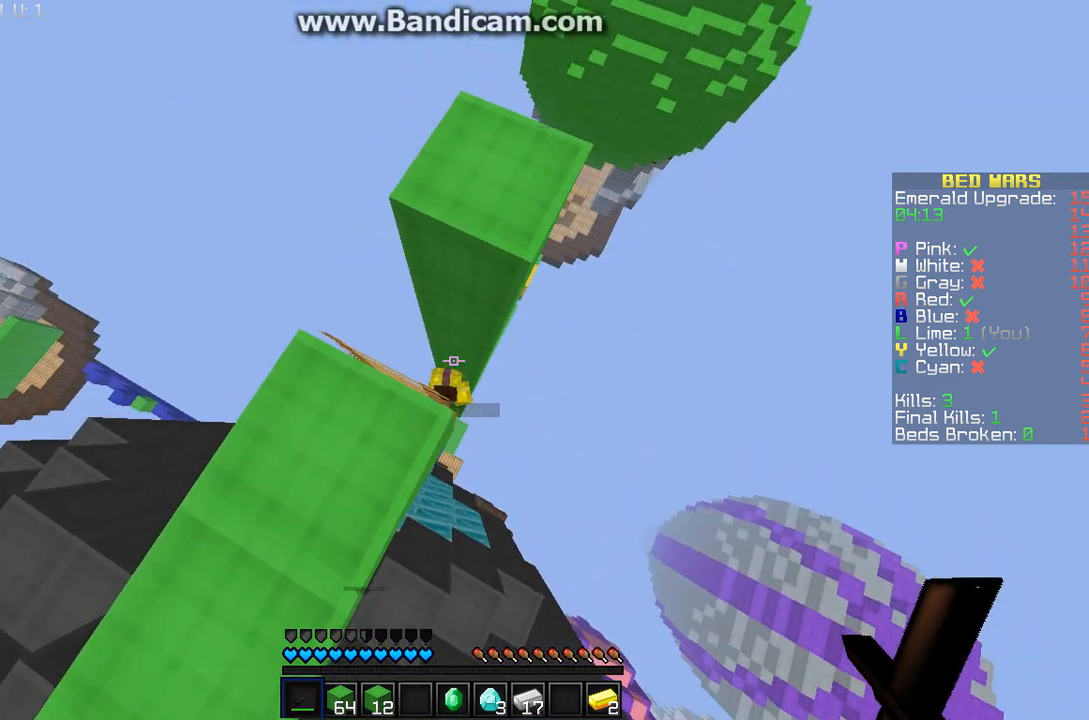
{"keys": ["a"], "mouse": [], "events": [[367, "a", "down"]]}
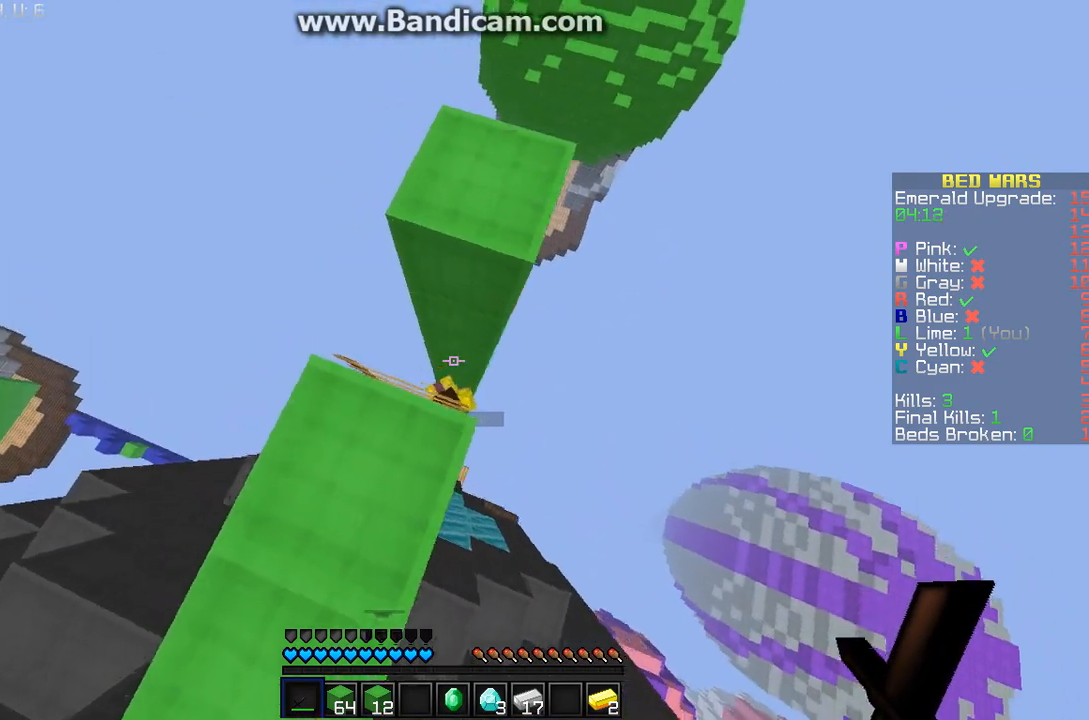
{"keys": [], "mouse": [], "events": [[133, "a", "up"], [233, "w", "down"], [500, "w", "up"]]}
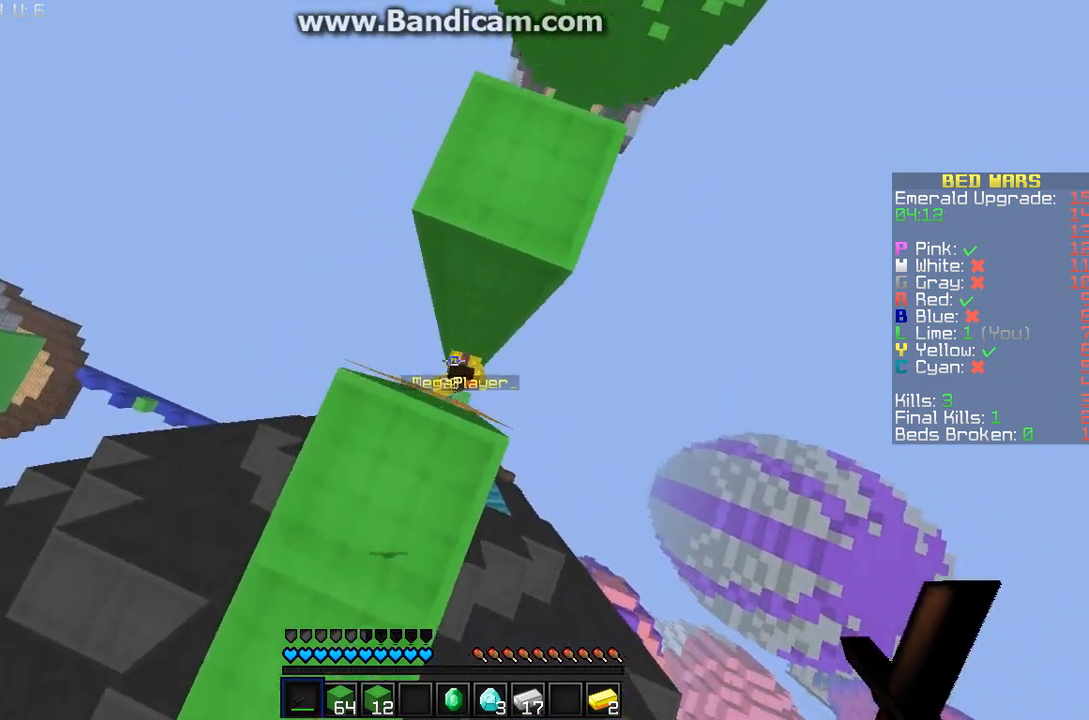
{"keys": [], "mouse": [], "events": []}
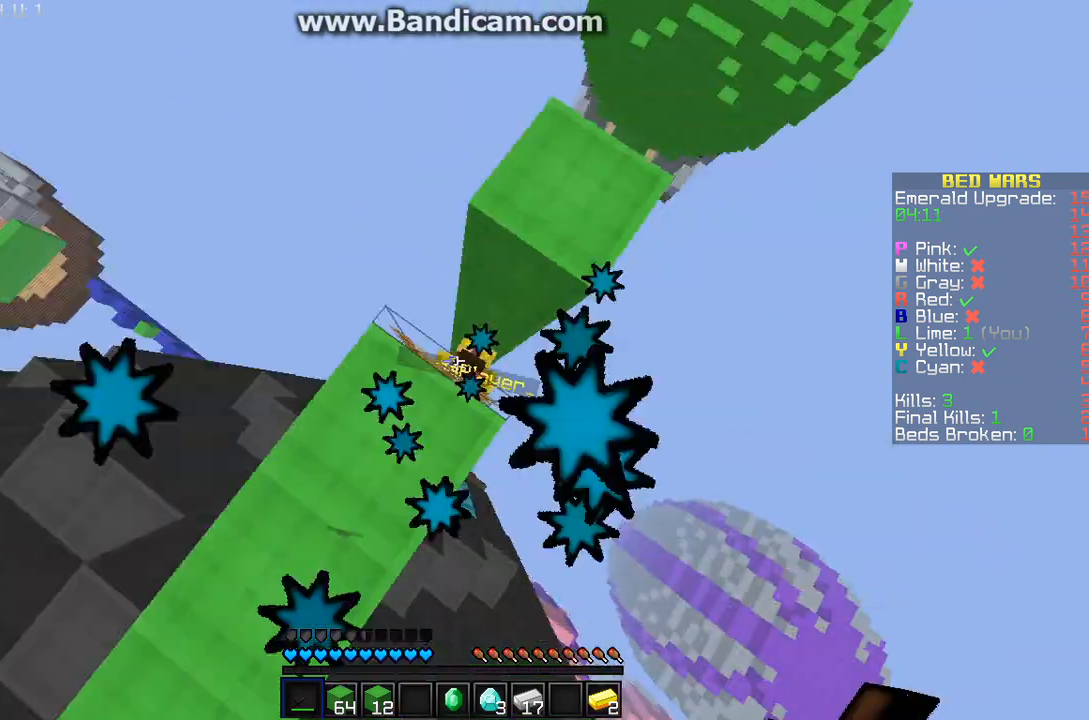
{"keys": ["a"], "mouse": [], "events": [[200, "s", "down"], [367, "a", "down"], [467, "s", "up"]]}
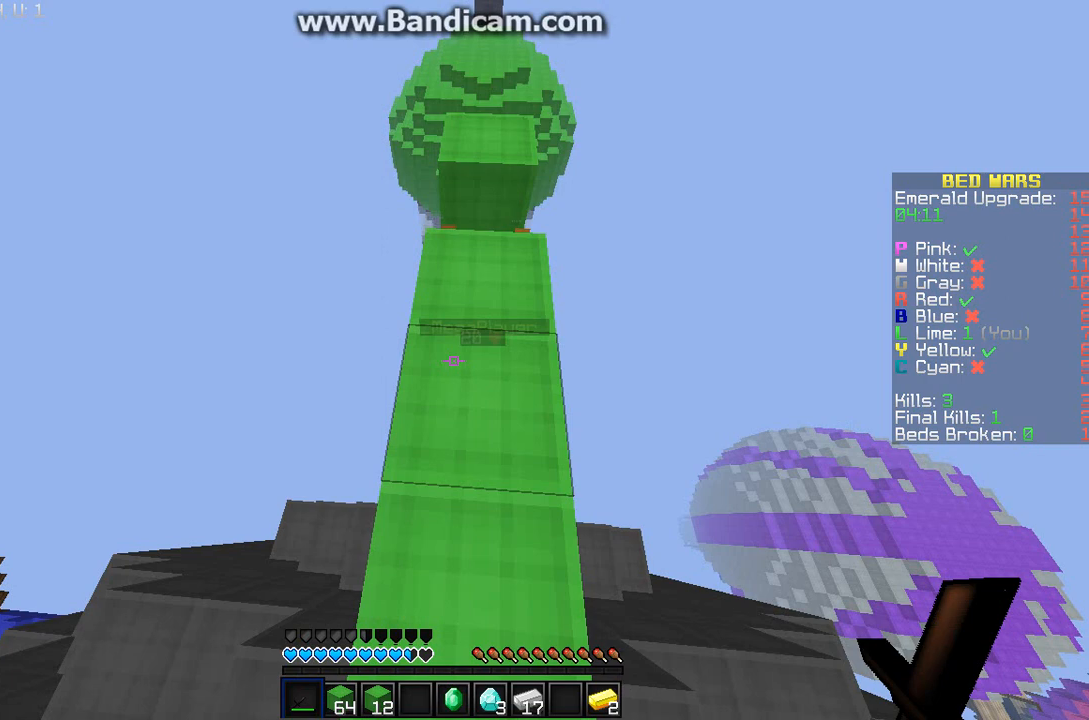
{"keys": [], "mouse": ["left"], "events": [[100, "a", "up"], [500, "mouse_left", "down"]]}
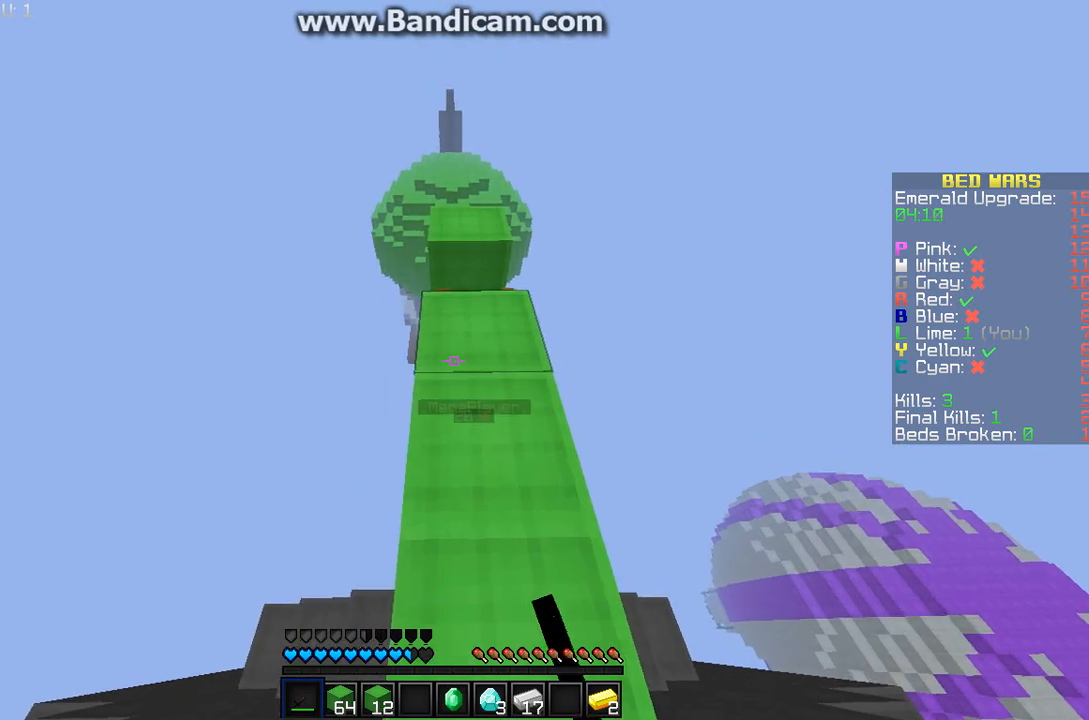
{"keys": [], "mouse": [], "events": [[67, "mouse_left", "up"]]}
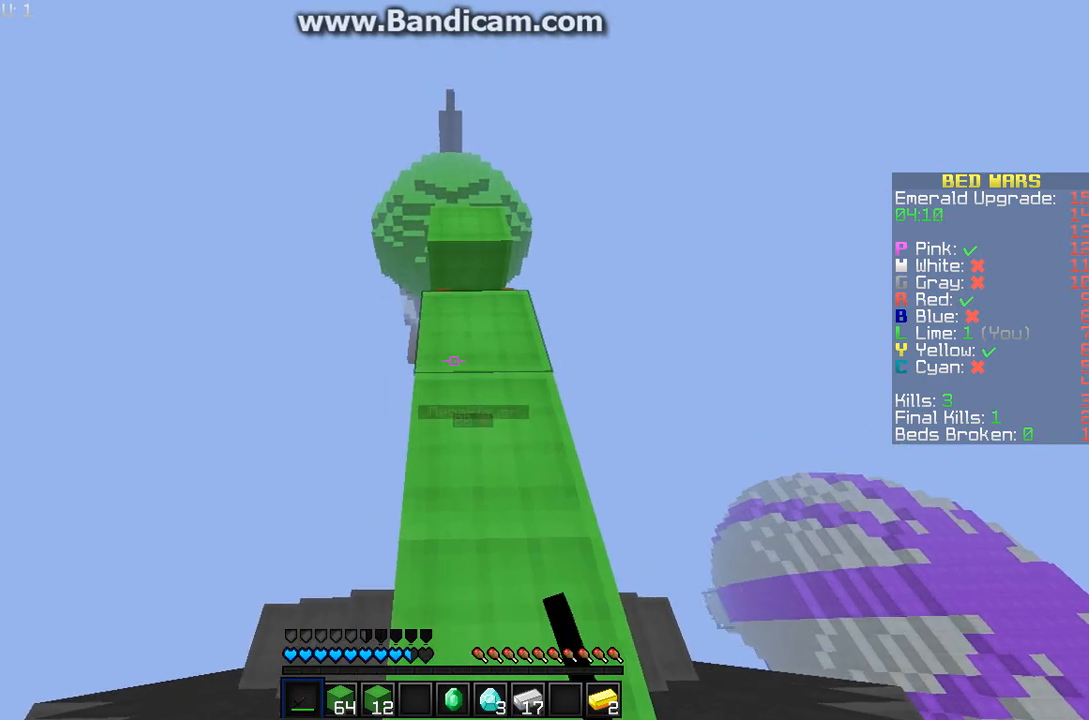
{"keys": [], "mouse": ["left"], "events": [[233, "mouse_left", "down"], [300, "mouse_left", "up"], [500, "mouse_left", "down"]]}
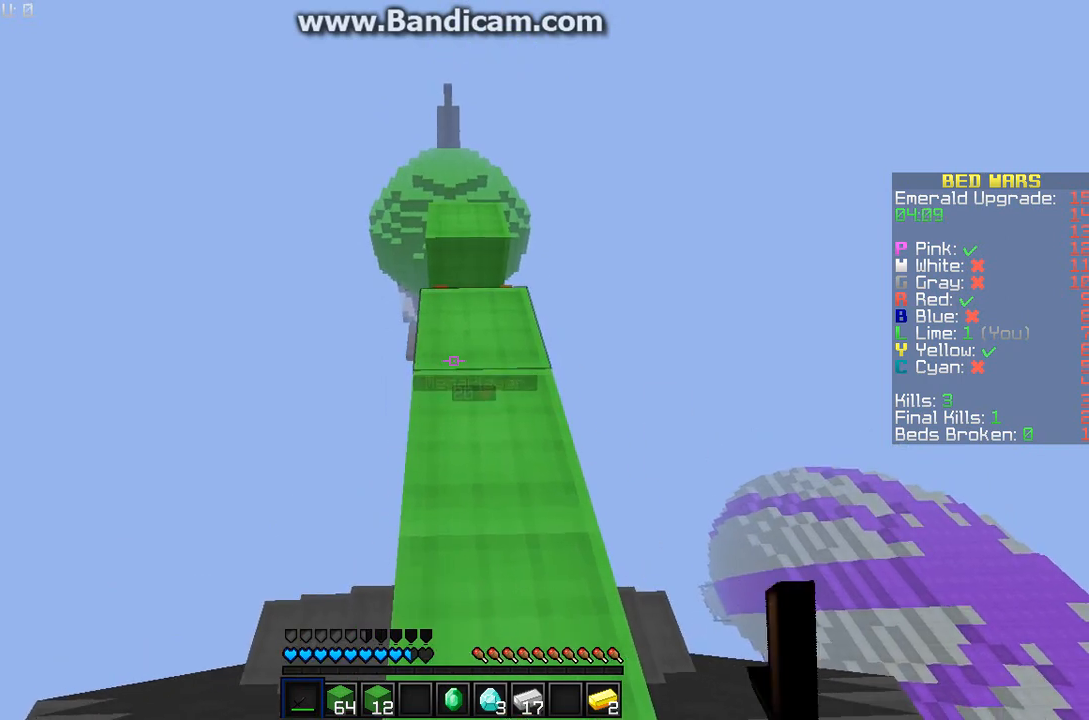
{"keys": [], "mouse": ["left"], "events": [[100, "mouse_left", "up"], [200, "mouse_left", "down"], [267, "mouse_left", "up"], [367, "mouse_left", "down"]]}